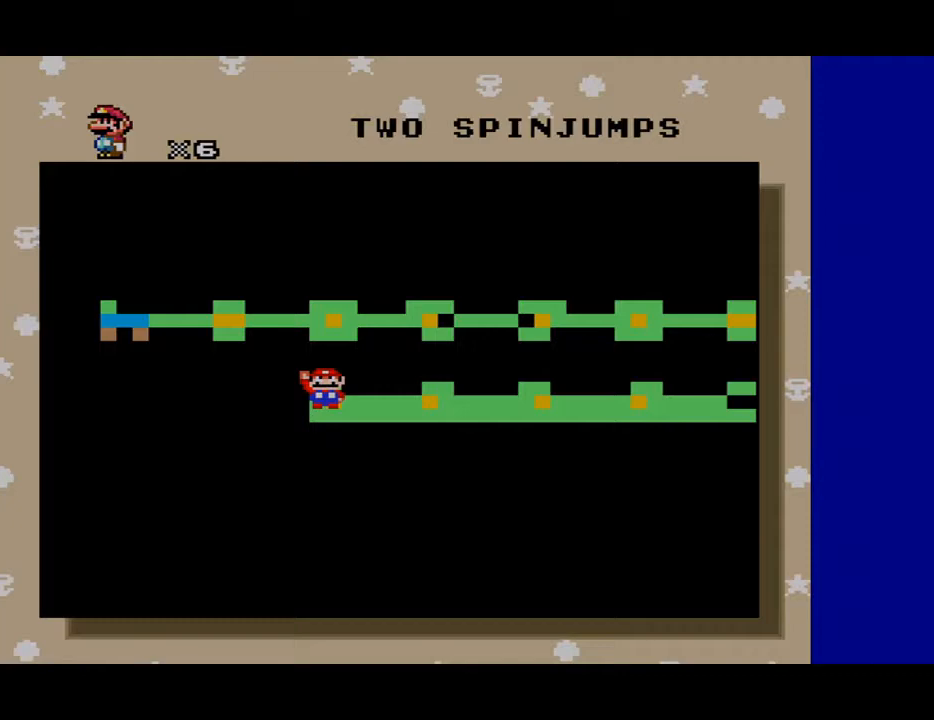
Gameplay with a controller (Nintendo layout); each line is a JSON object with the inputs held at the frame after it. "events" lists button and stick changes between this image and that frame as [ms after this image, input, new state], when the widget could be followed in between. Not read: L3 R3.
{"buttons": [], "events": [[67, "A", "up"]]}
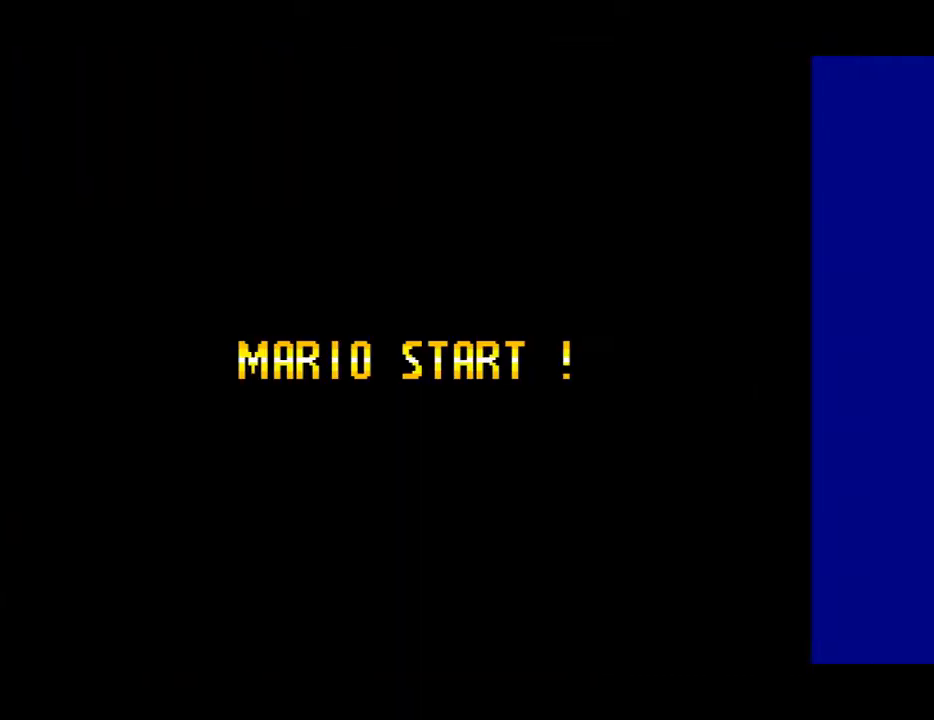
{"buttons": [], "events": []}
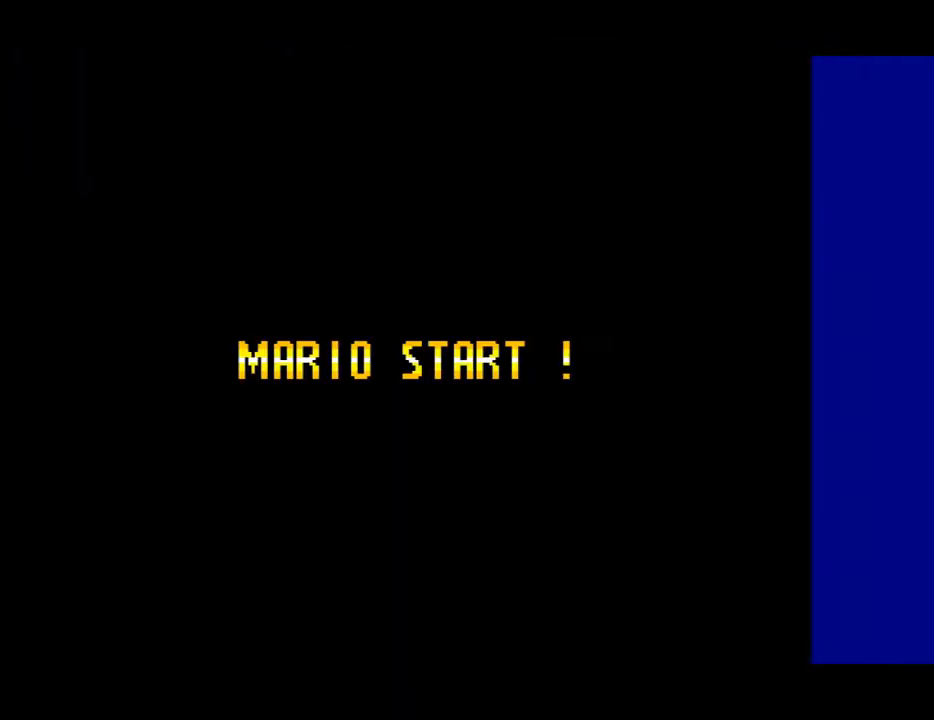
{"buttons": [], "events": []}
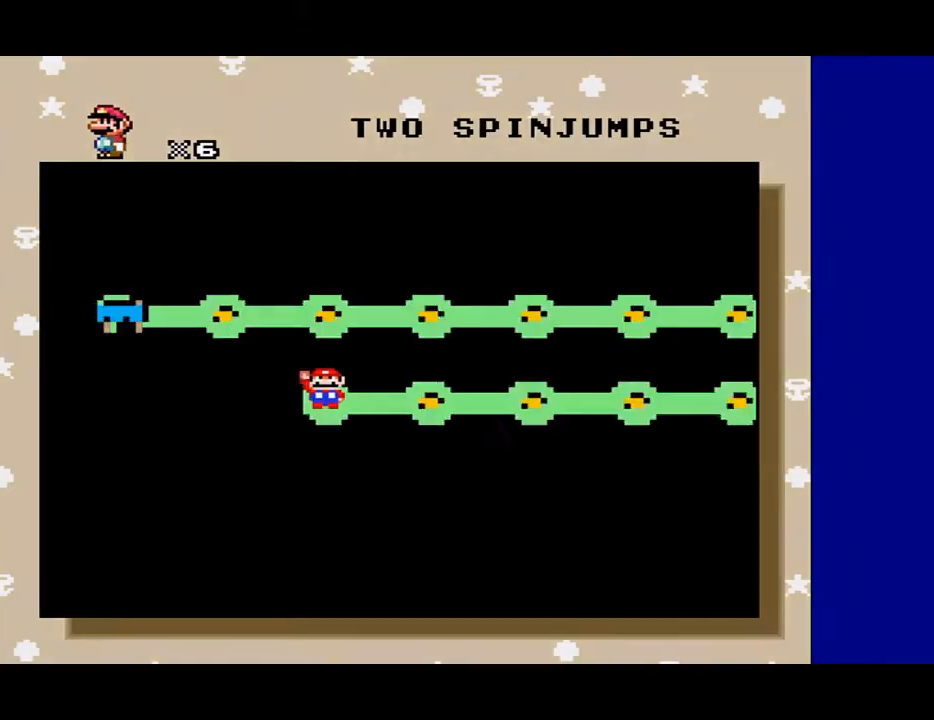
{"buttons": [], "events": [[33, "A", "down"], [133, "A", "up"]]}
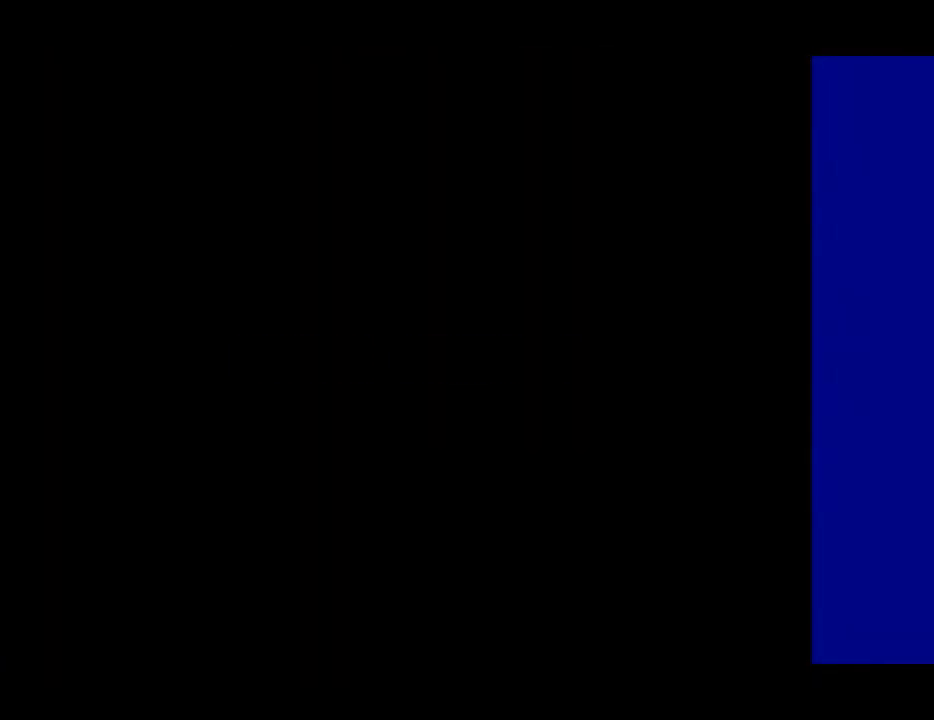
{"buttons": [], "events": []}
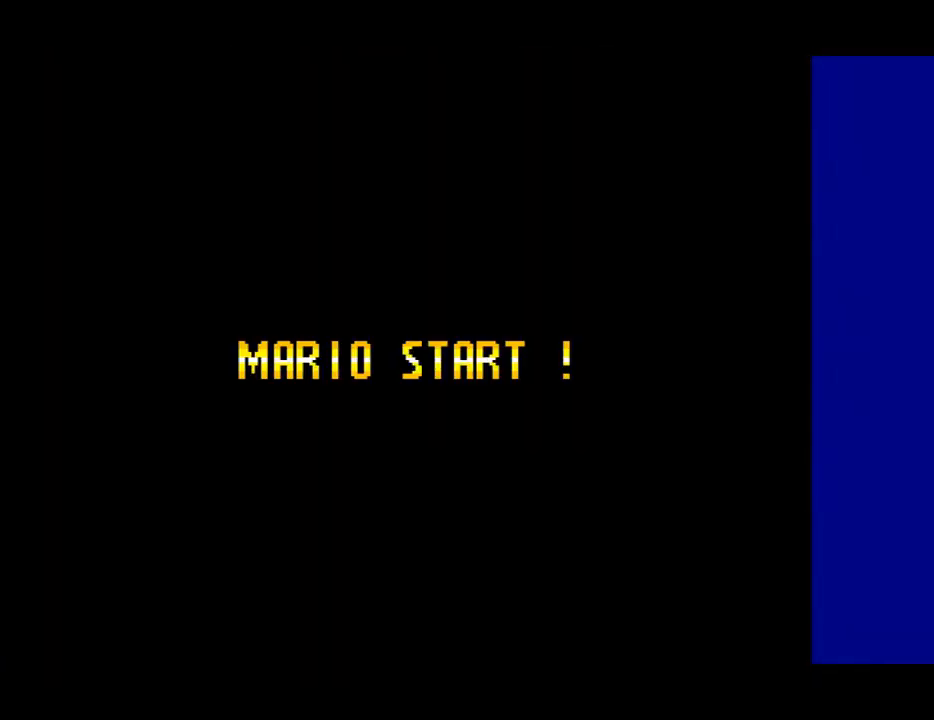
{"buttons": [], "events": []}
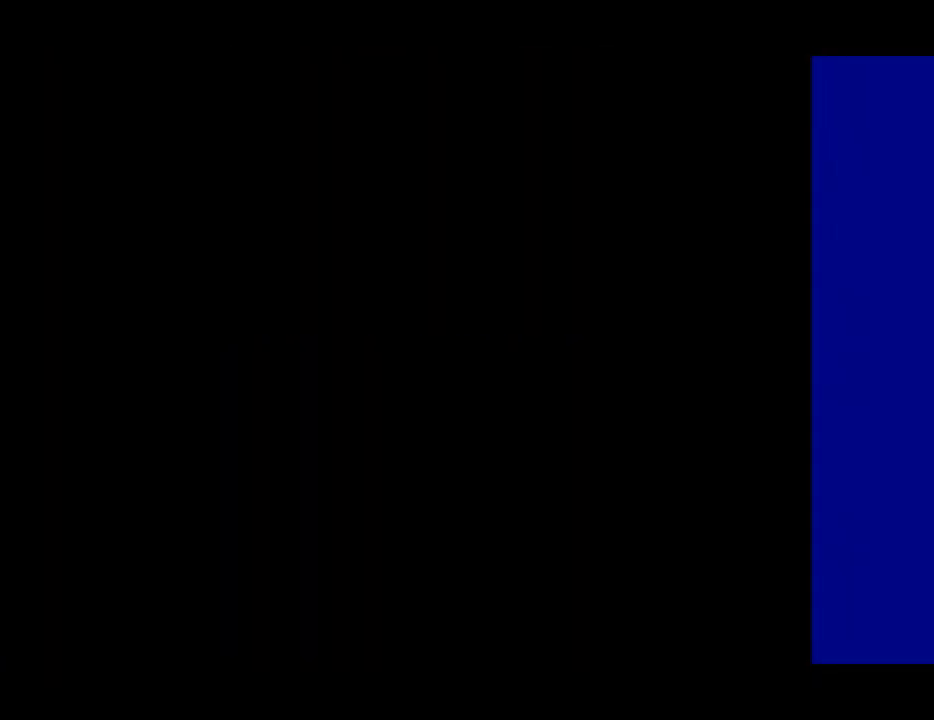
{"buttons": [], "events": []}
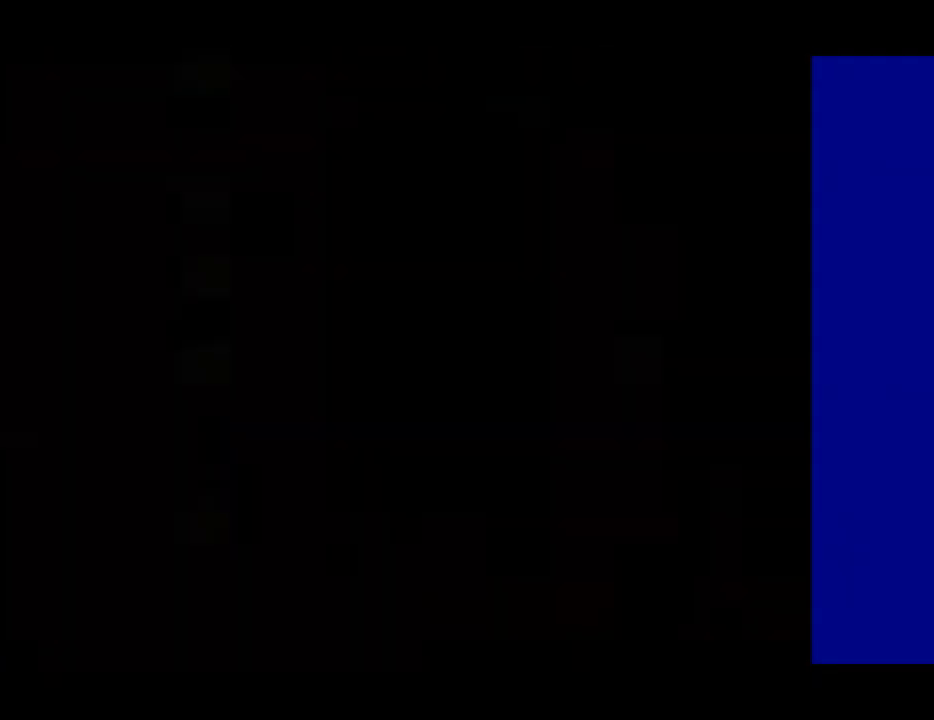
{"buttons": [], "events": []}
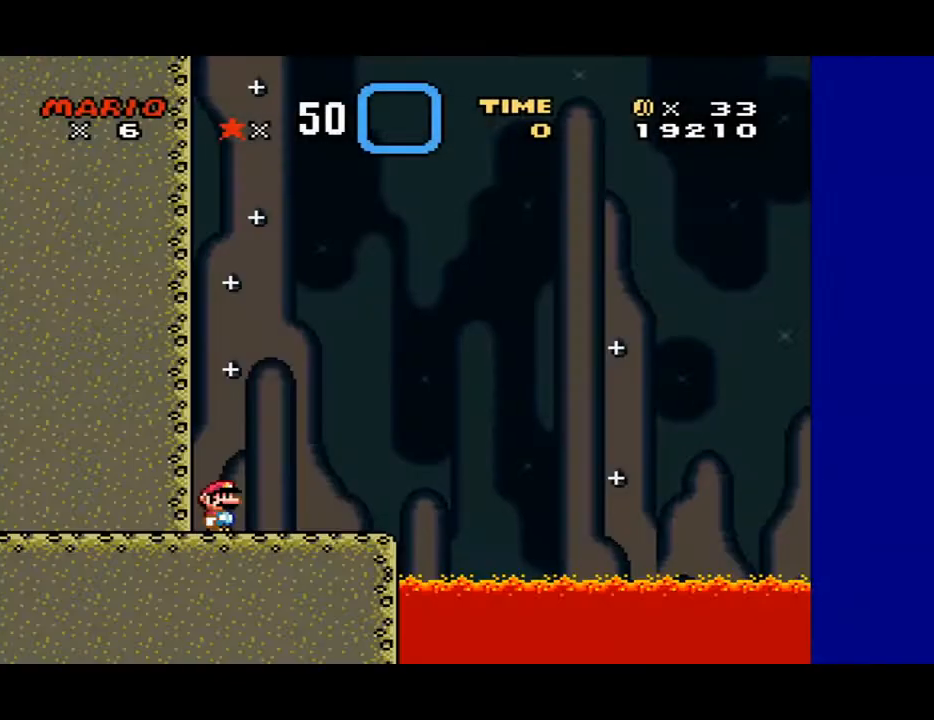
{"buttons": ["Y"], "events": [[100, "Y", "down"]]}
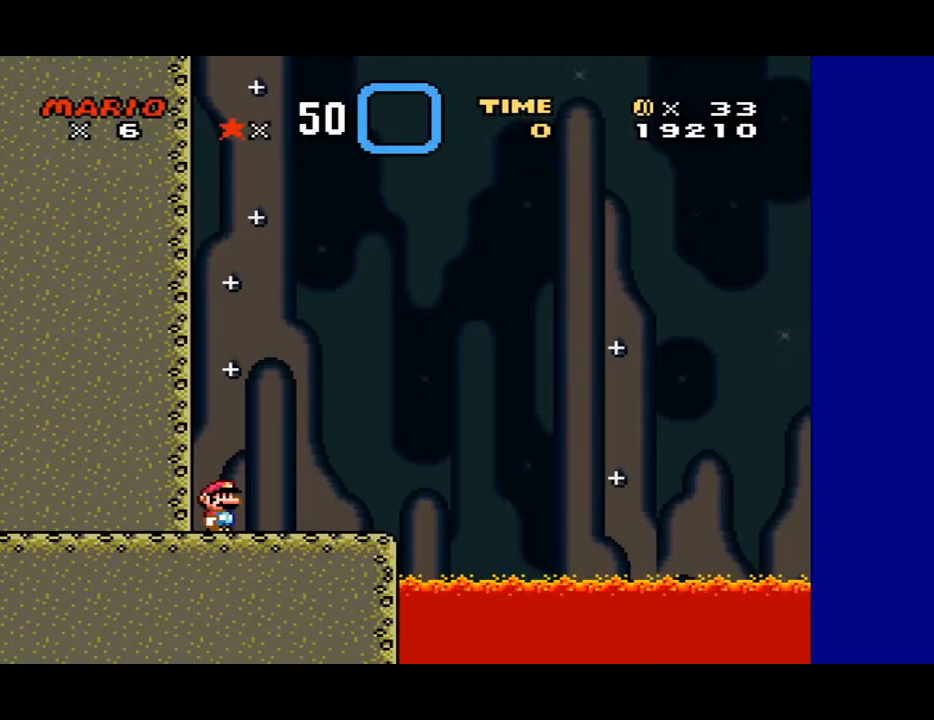
{"buttons": ["Y"], "events": []}
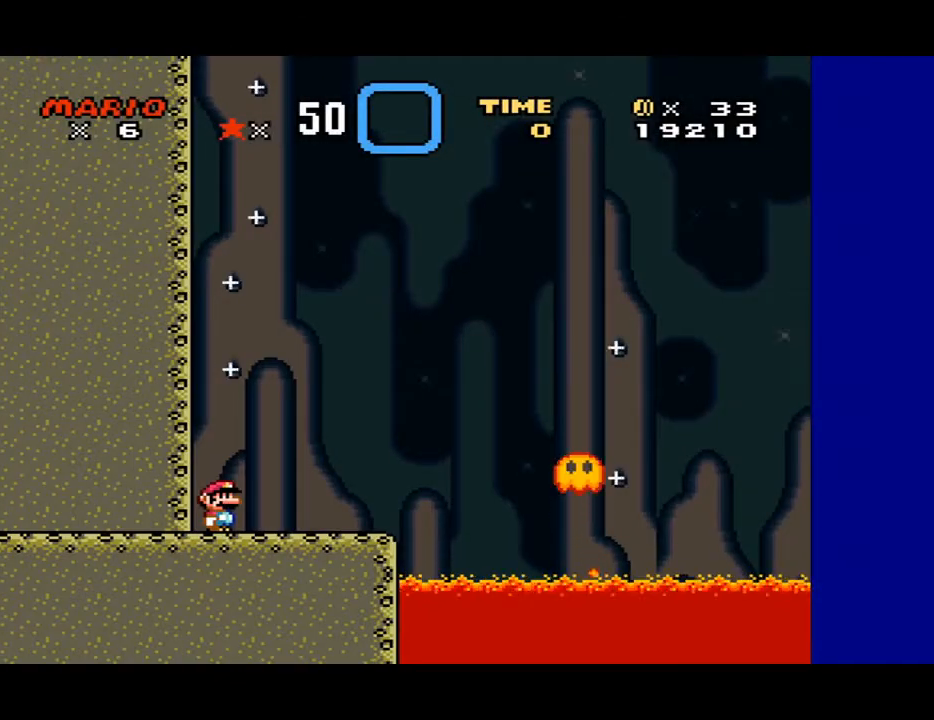
{"buttons": ["Y"], "events": [[67, "DPAD_RIGHT", "down"], [233, "DPAD_RIGHT", "up"]]}
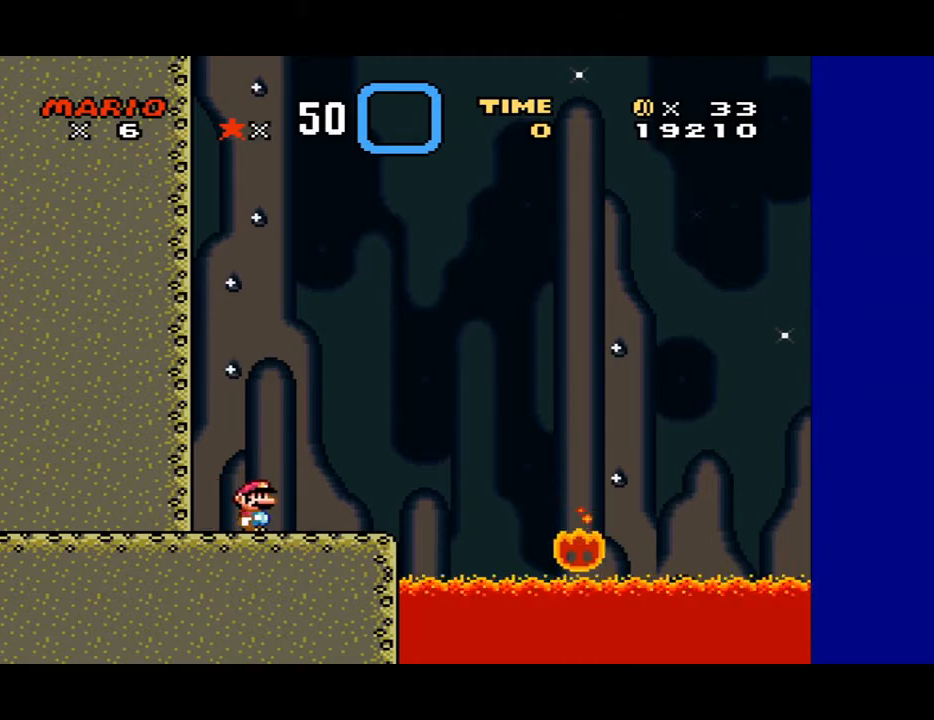
{"buttons": ["X"], "events": [[200, "DPAD_RIGHT", "down"], [367, "Y", "up"], [400, "DPAD_RIGHT", "up"], [500, "X", "down"]]}
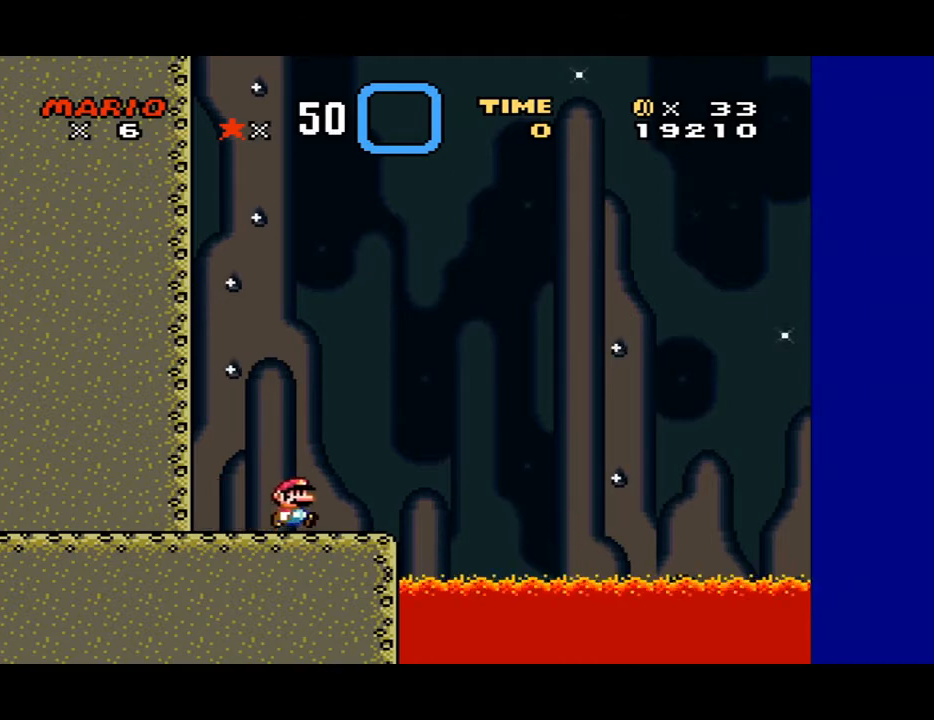
{"buttons": ["X"], "events": [[300, "DPAD_RIGHT", "down"], [400, "DPAD_RIGHT", "up"]]}
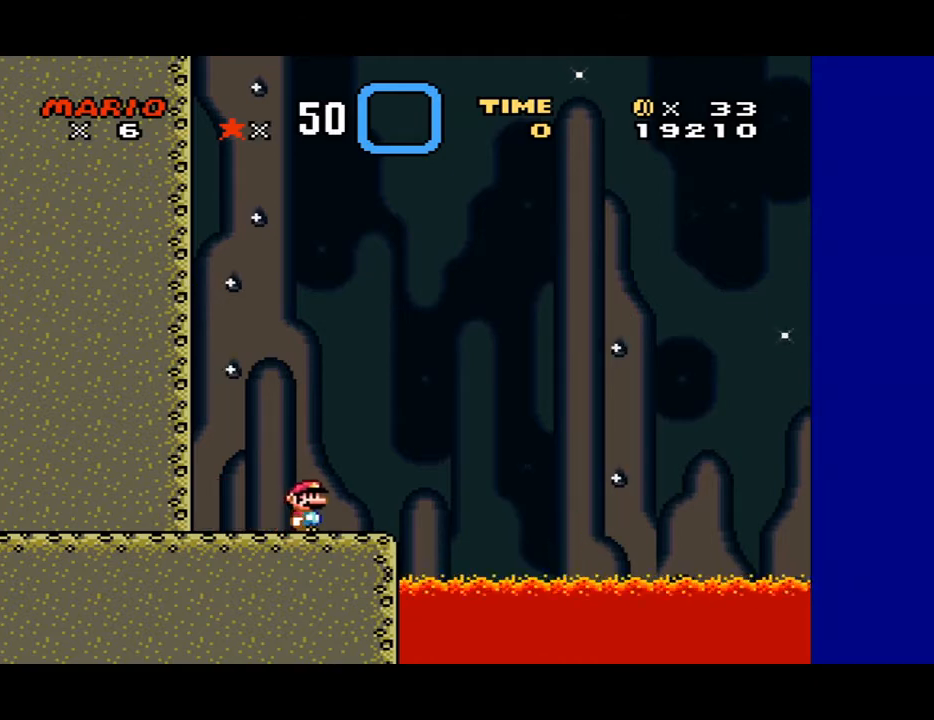
{"buttons": ["X", "DPAD_LEFT"], "events": [[133, "DPAD_RIGHT", "down"], [367, "DPAD_RIGHT", "up"], [467, "DPAD_LEFT", "down"]]}
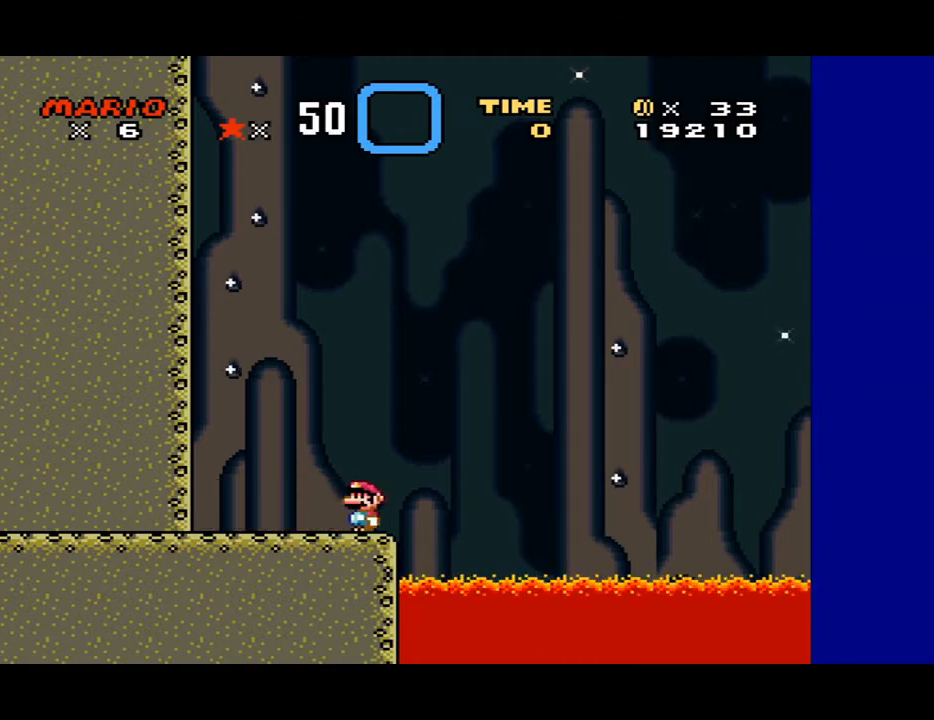
{"buttons": ["X"], "events": [[100, "DPAD_LEFT", "up"], [233, "DPAD_RIGHT", "down"], [333, "DPAD_RIGHT", "up"]]}
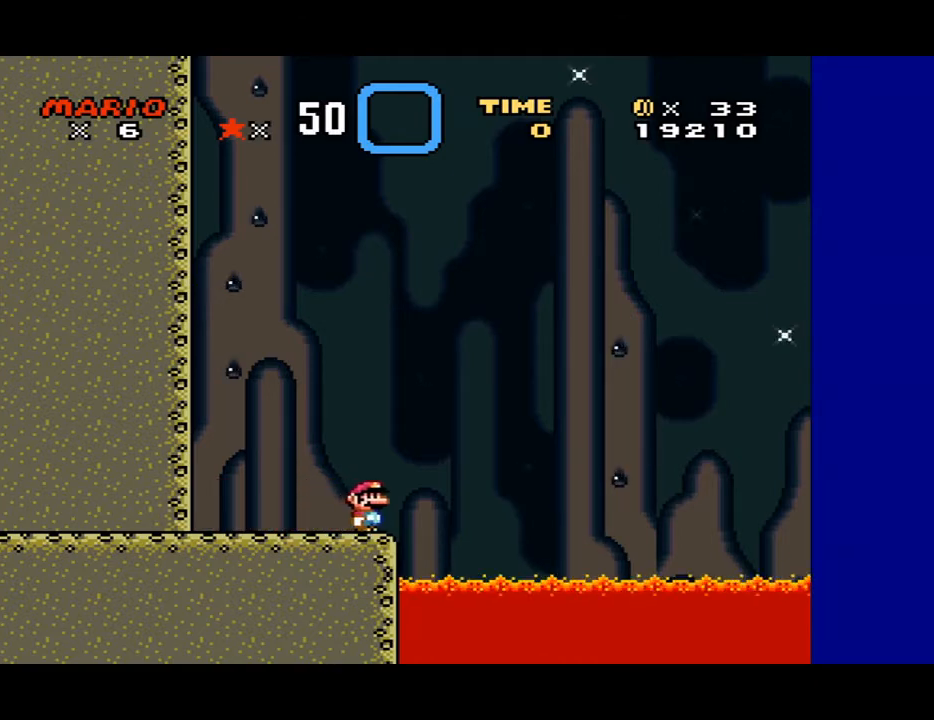
{"buttons": ["X"], "events": []}
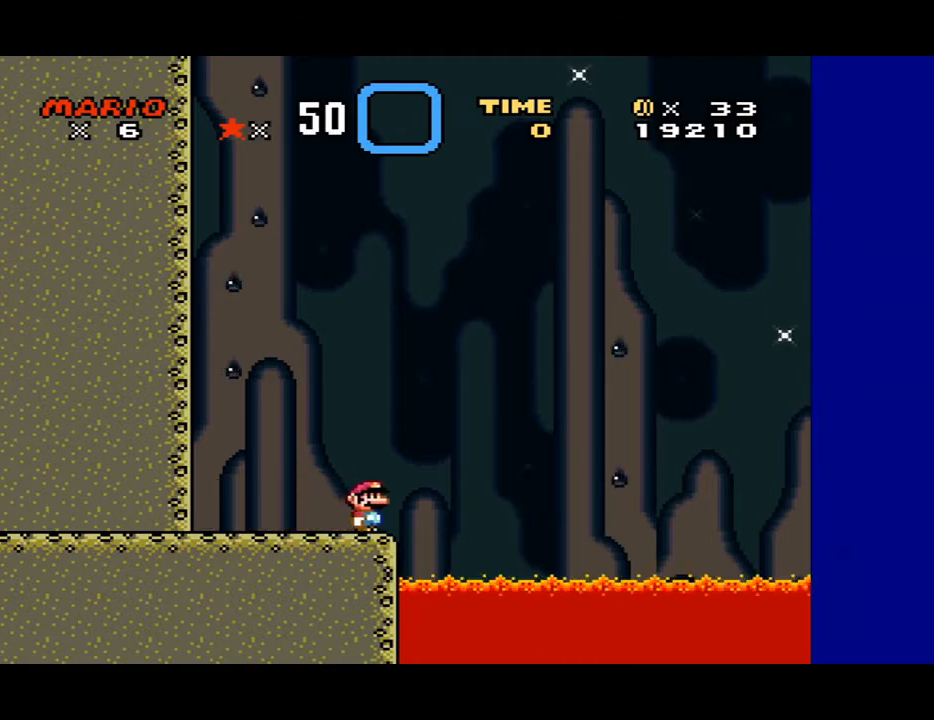
{"buttons": ["X", "DPAD_RIGHT"], "events": [[467, "DPAD_RIGHT", "down"]]}
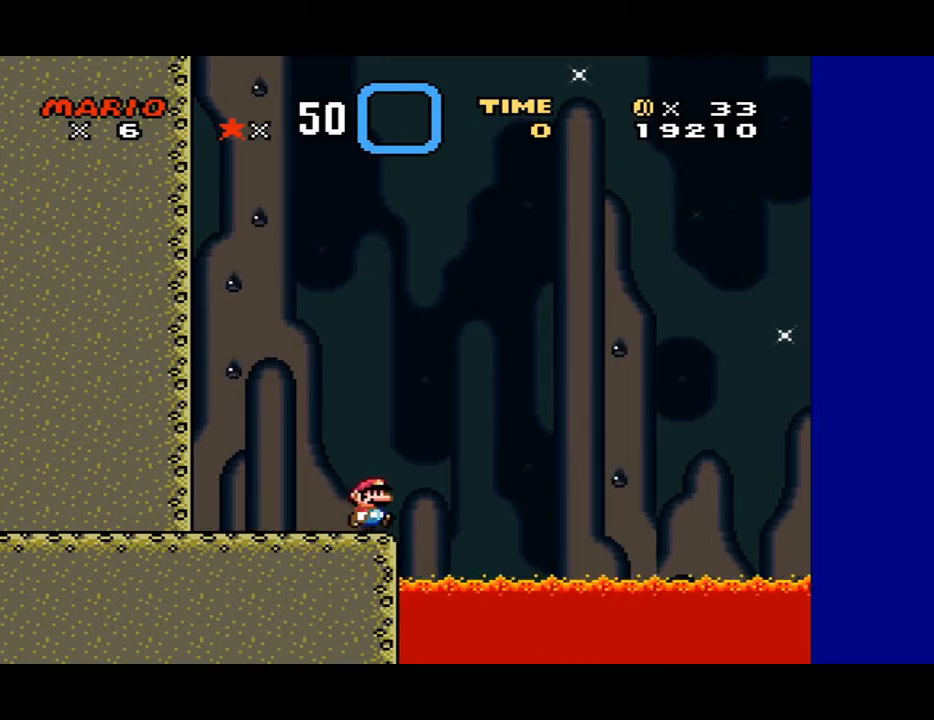
{"buttons": ["X", "DPAD_RIGHT"], "events": [[67, "A", "down"], [367, "A", "up"]]}
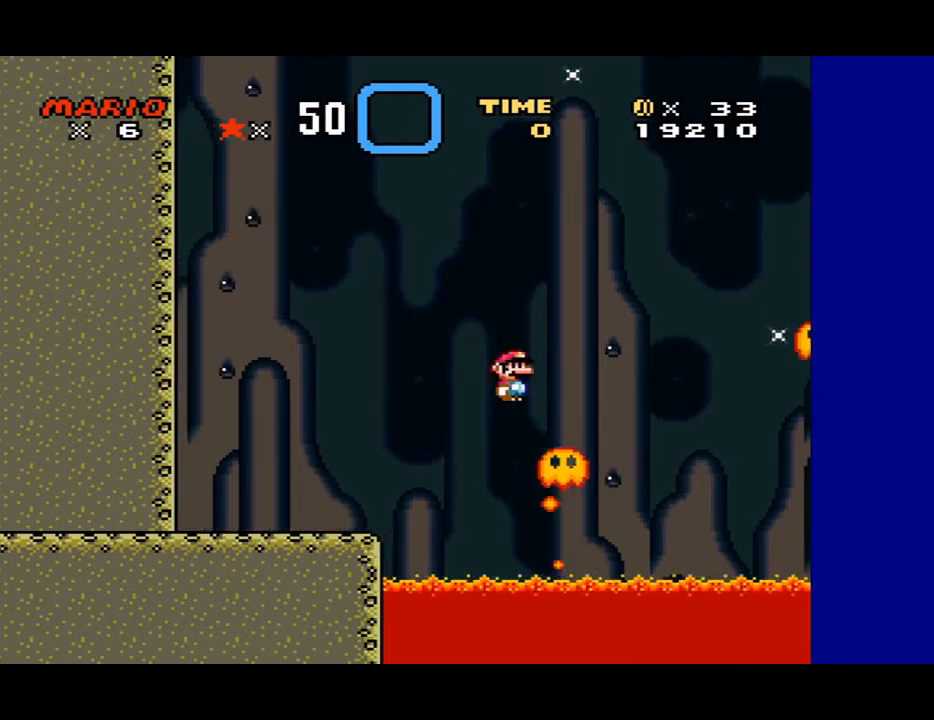
{"buttons": ["A", "X", "DPAD_LEFT"], "events": [[100, "A", "down"], [367, "DPAD_RIGHT", "up"], [467, "DPAD_LEFT", "down"]]}
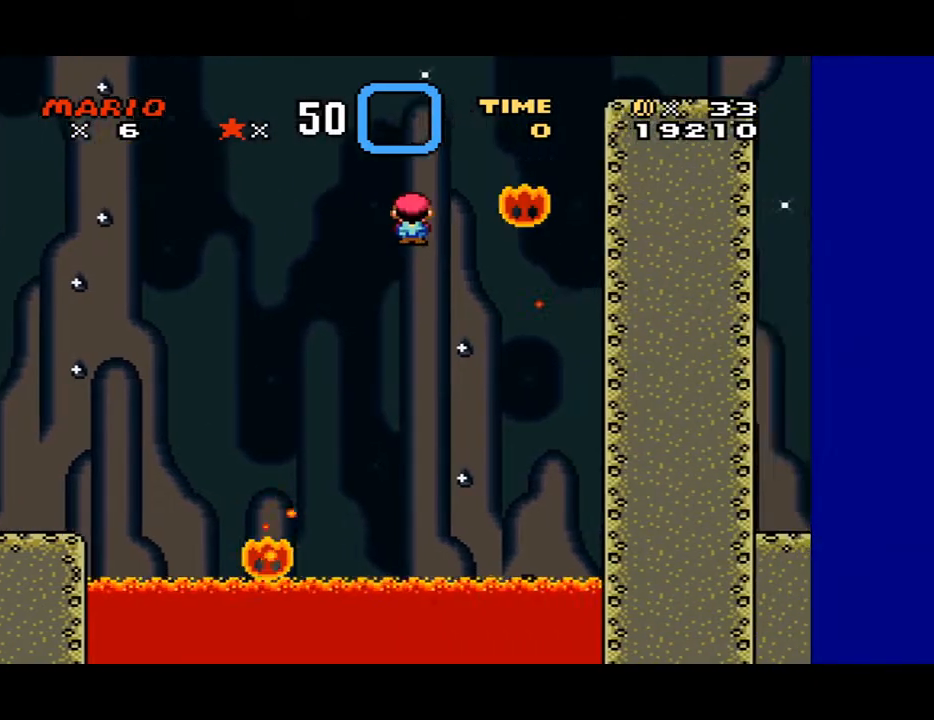
{"buttons": ["A", "X", "DPAD_RIGHT"], "events": [[33, "DPAD_LEFT", "up"], [200, "DPAD_RIGHT", "down"]]}
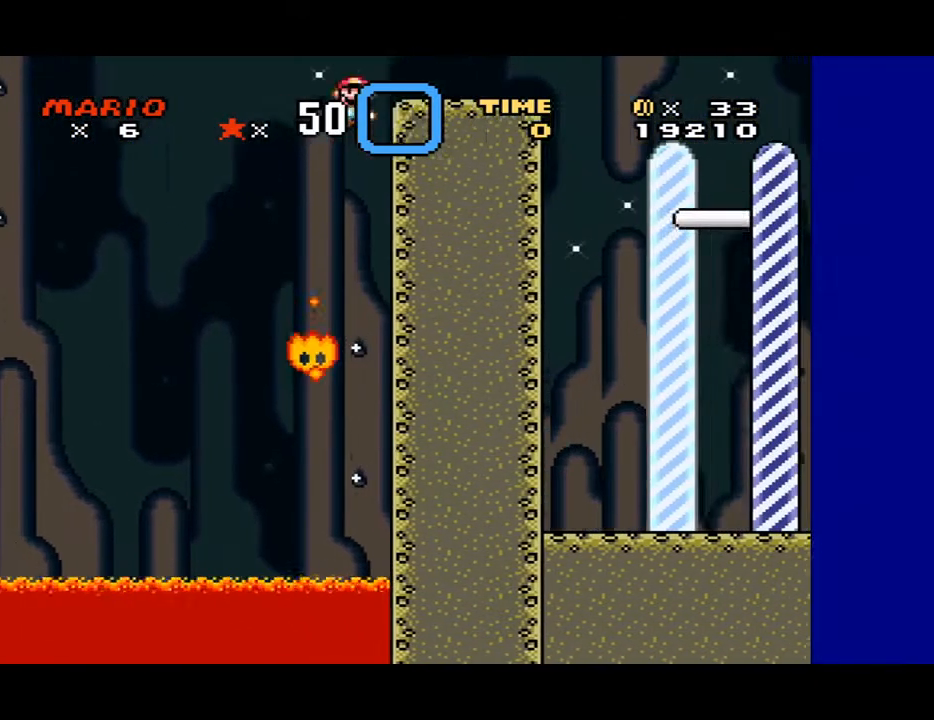
{"buttons": ["X"], "events": [[367, "A", "up"], [467, "DPAD_RIGHT", "up"]]}
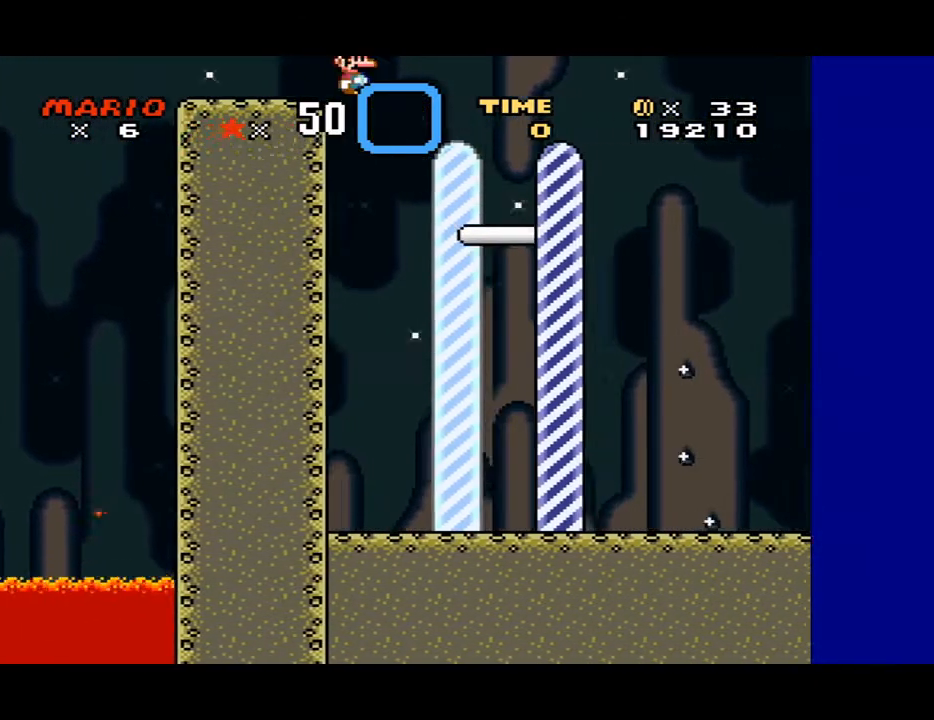
{"buttons": [], "events": [[167, "X", "up"]]}